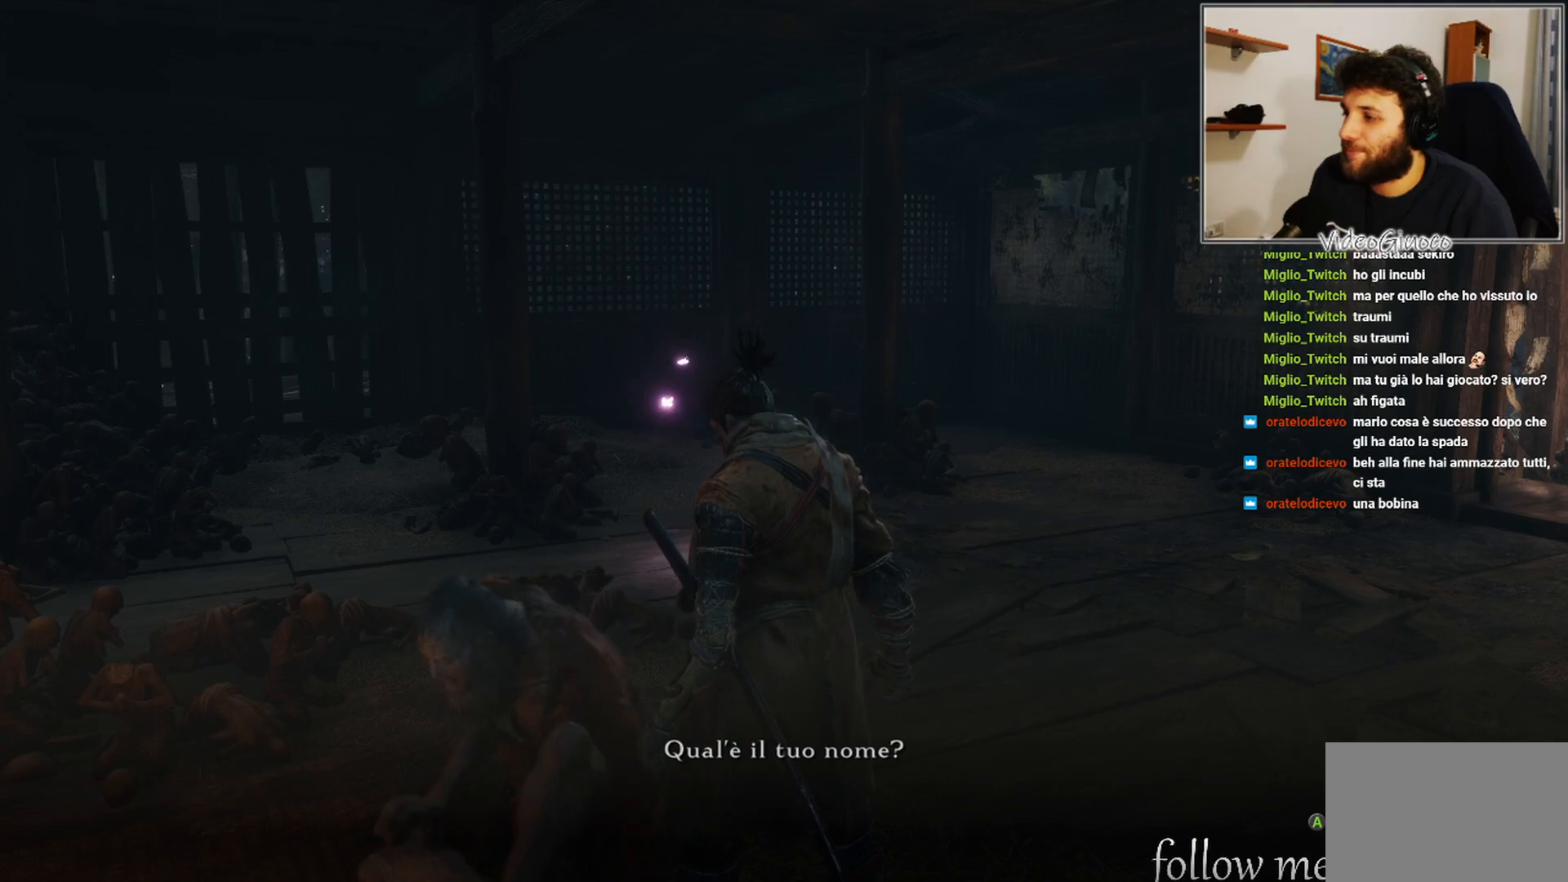
Gameplay with a controller (Xbox layout); each line is a JSON object with the inputs held at the frame after it. "events" lists button and stick changes between this image and that frame as [ms after this image, input, new state], when the widget could be followed in between.
{"buttons": [], "left_stick": "center", "right_stick": "center", "events": []}
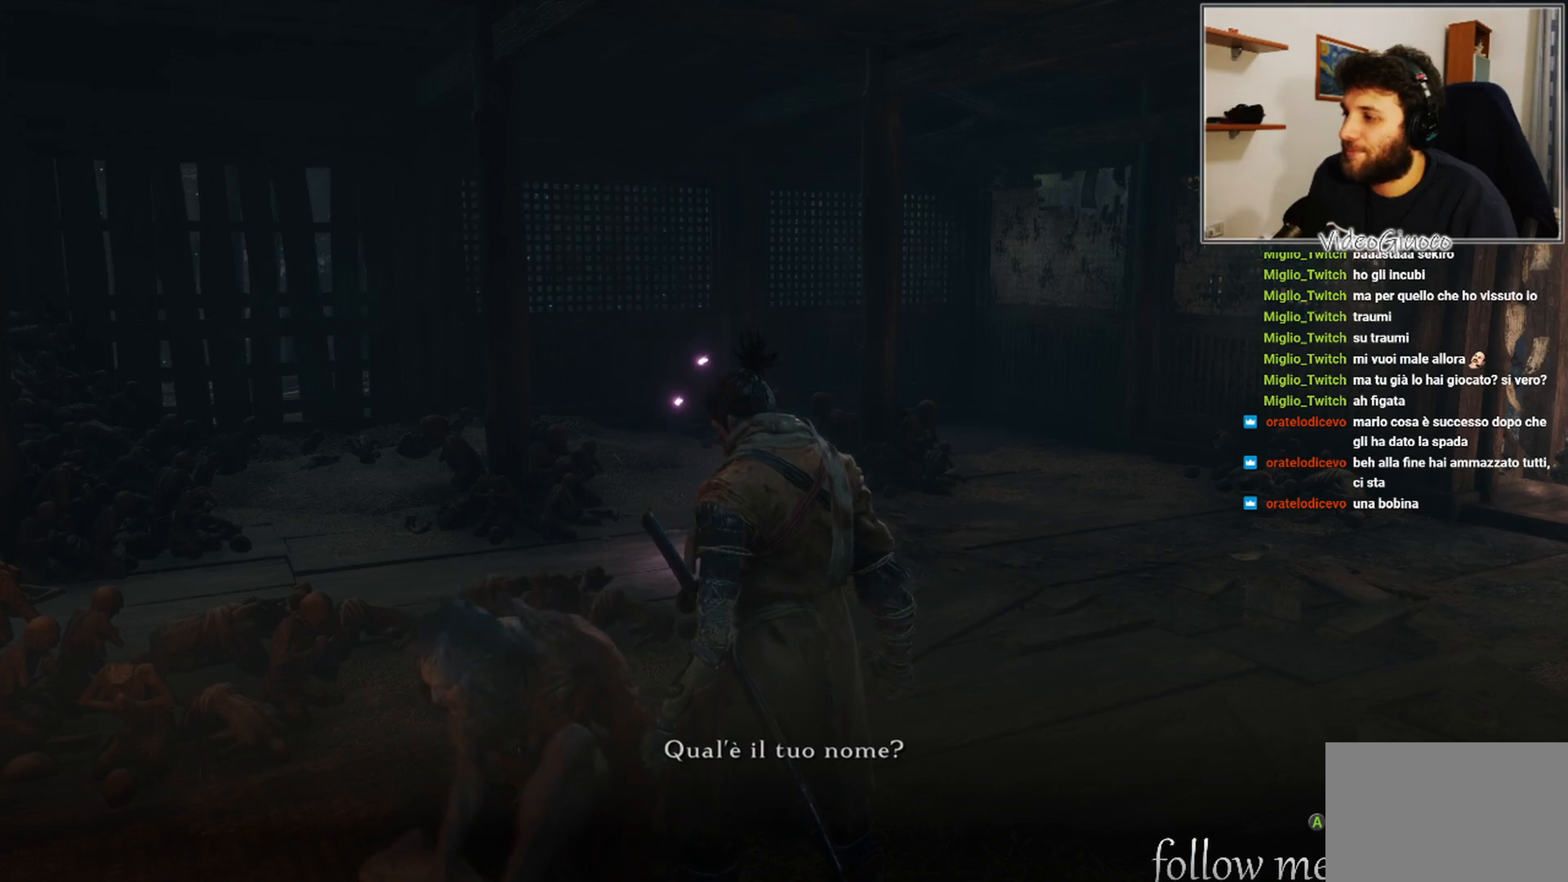
{"buttons": [], "left_stick": "center", "right_stick": "center", "events": [[233, "right_stick", "left"], [450, "right_stick", "center"]]}
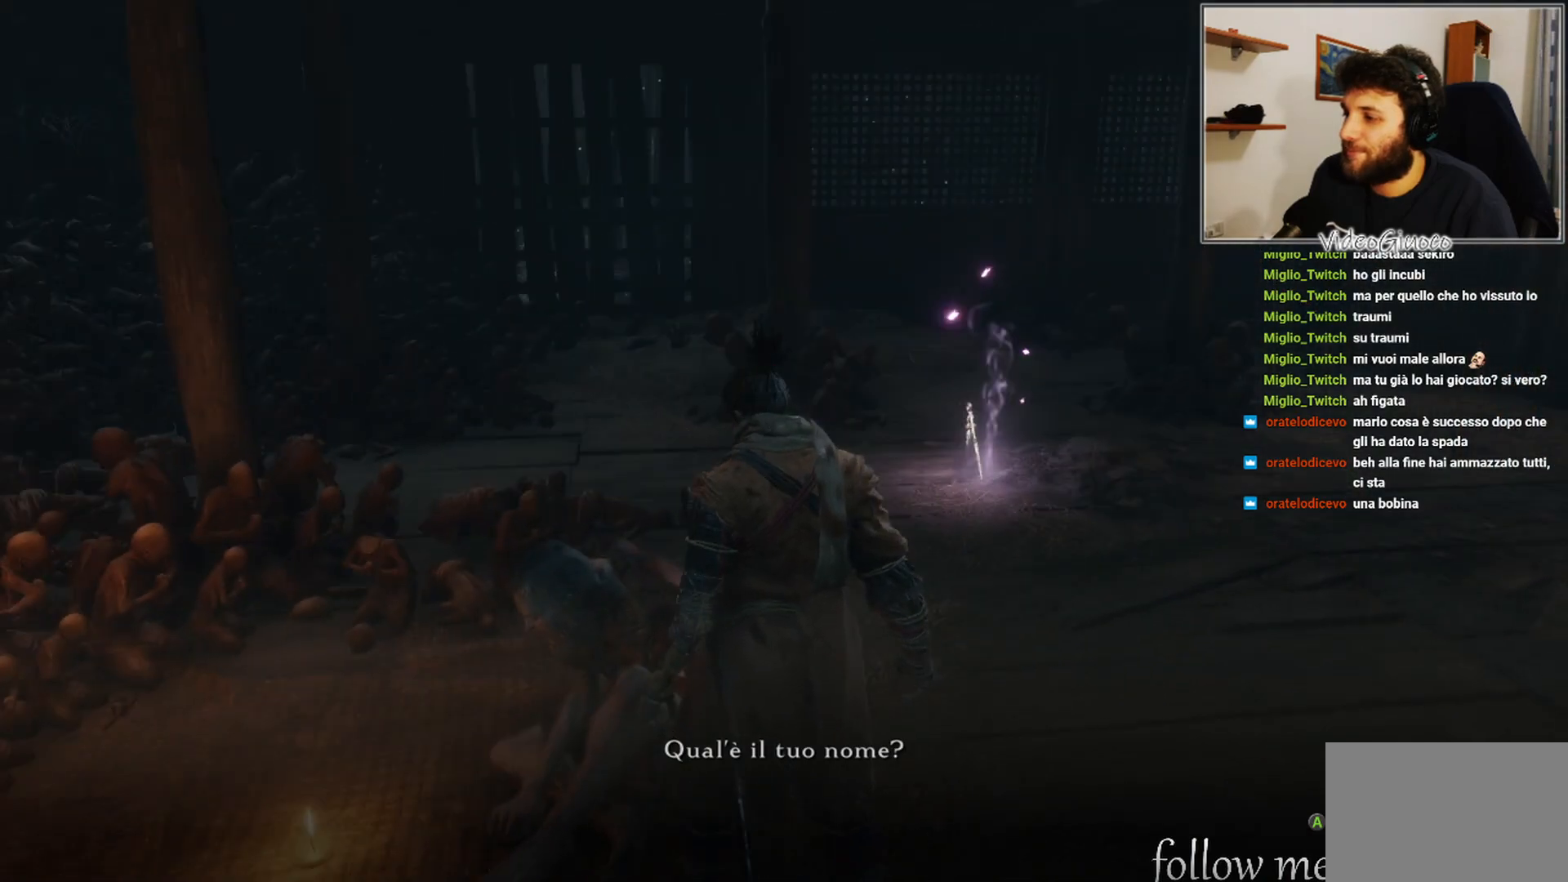
{"buttons": [], "left_stick": "center", "right_stick": "center", "events": []}
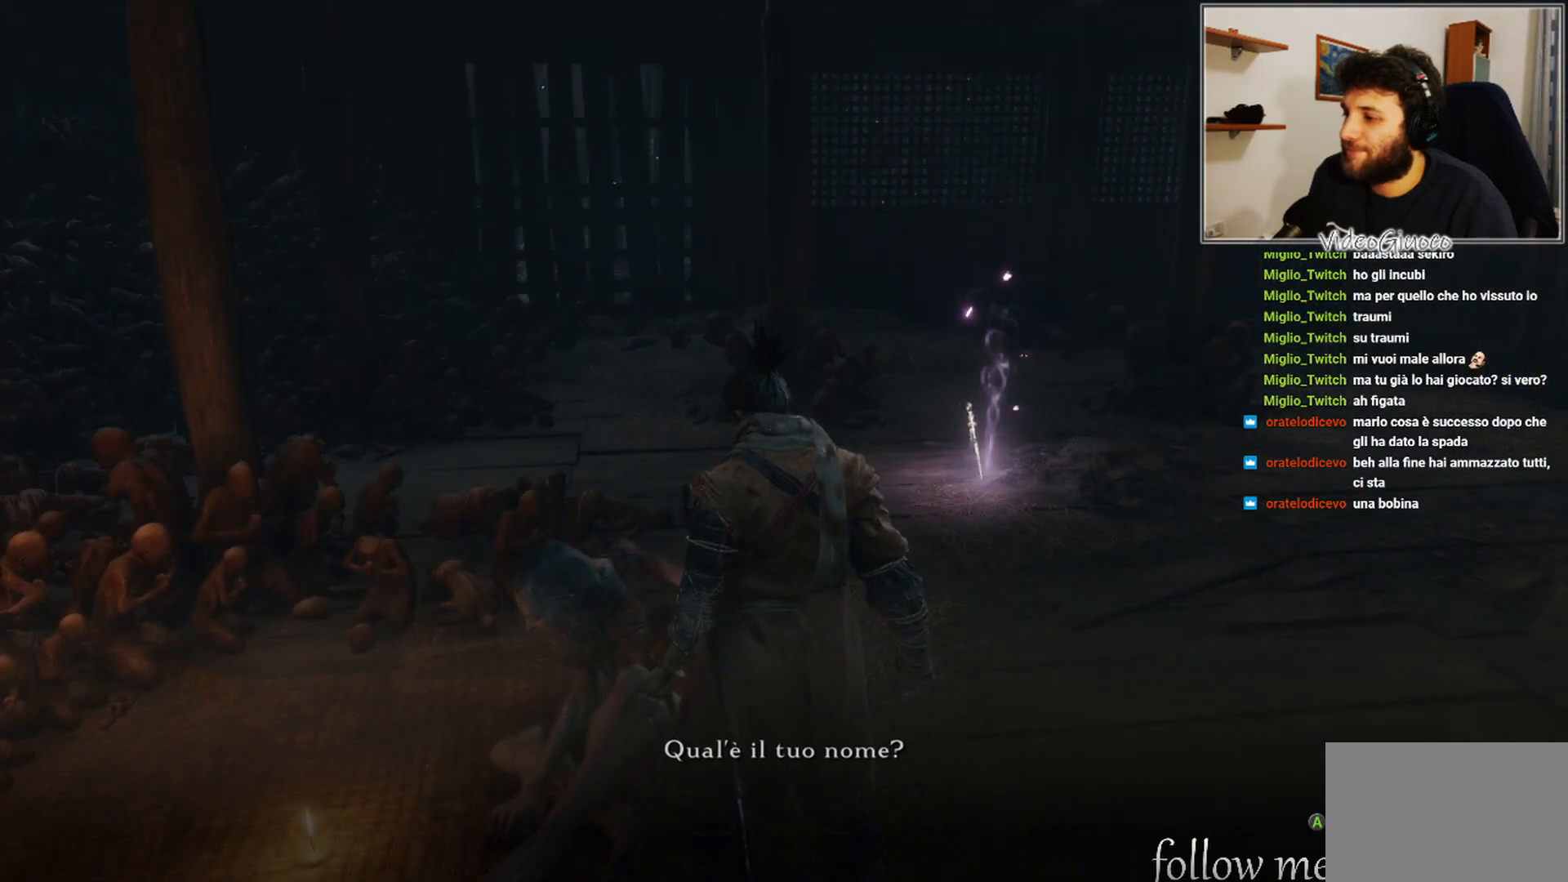
{"buttons": [], "left_stick": "center", "right_stick": "center", "events": [[67, "right_stick", "down-left"], [483, "right_stick", "center"]]}
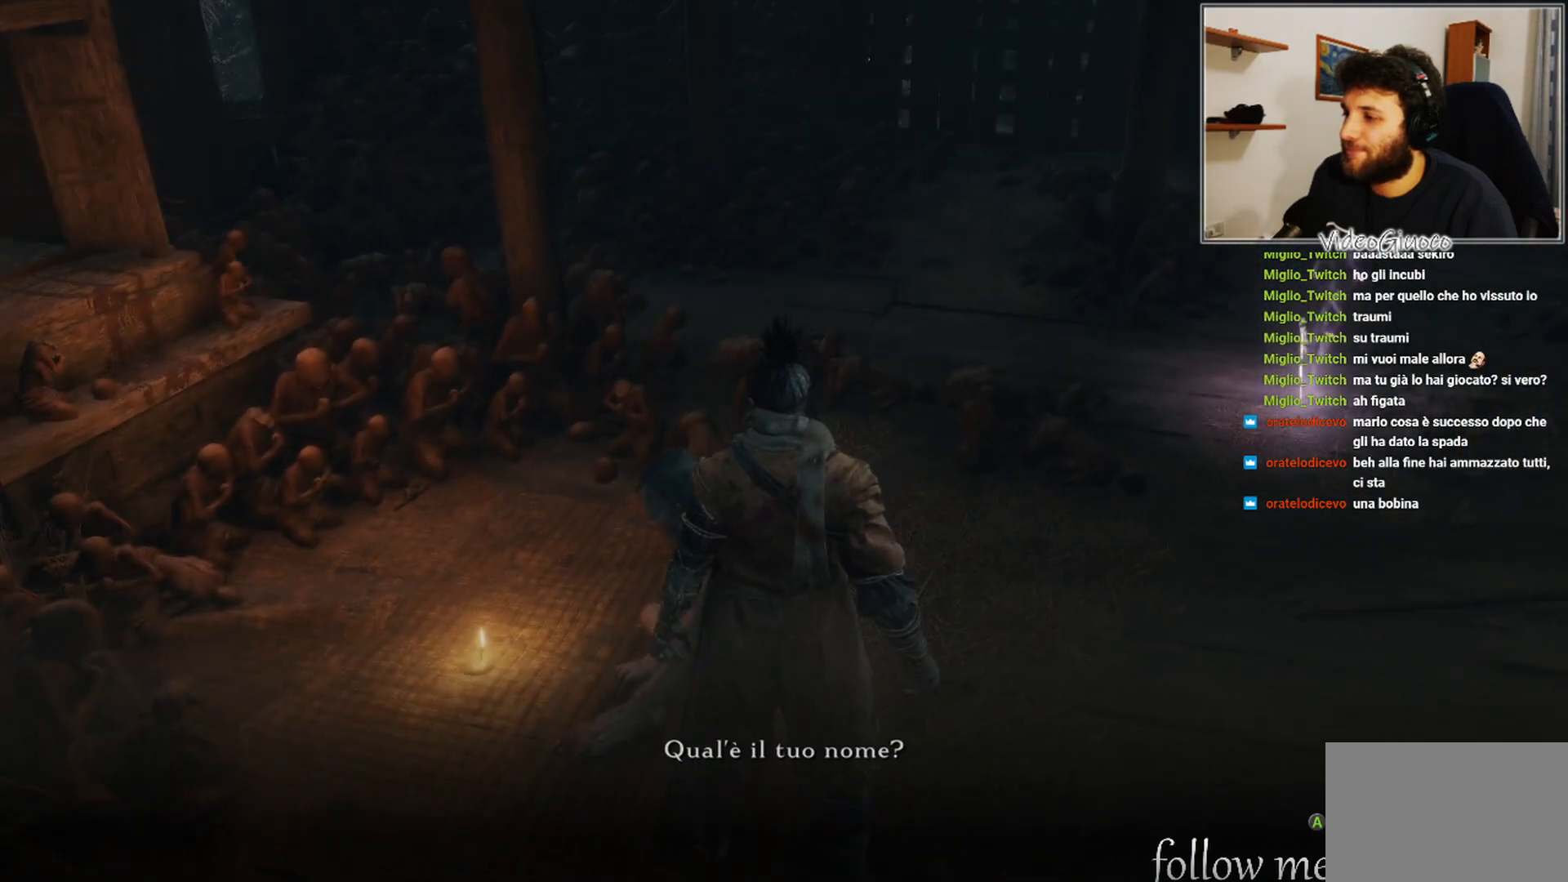
{"buttons": [], "left_stick": "center", "right_stick": "down-left", "events": [[400, "right_stick", "down-left"]]}
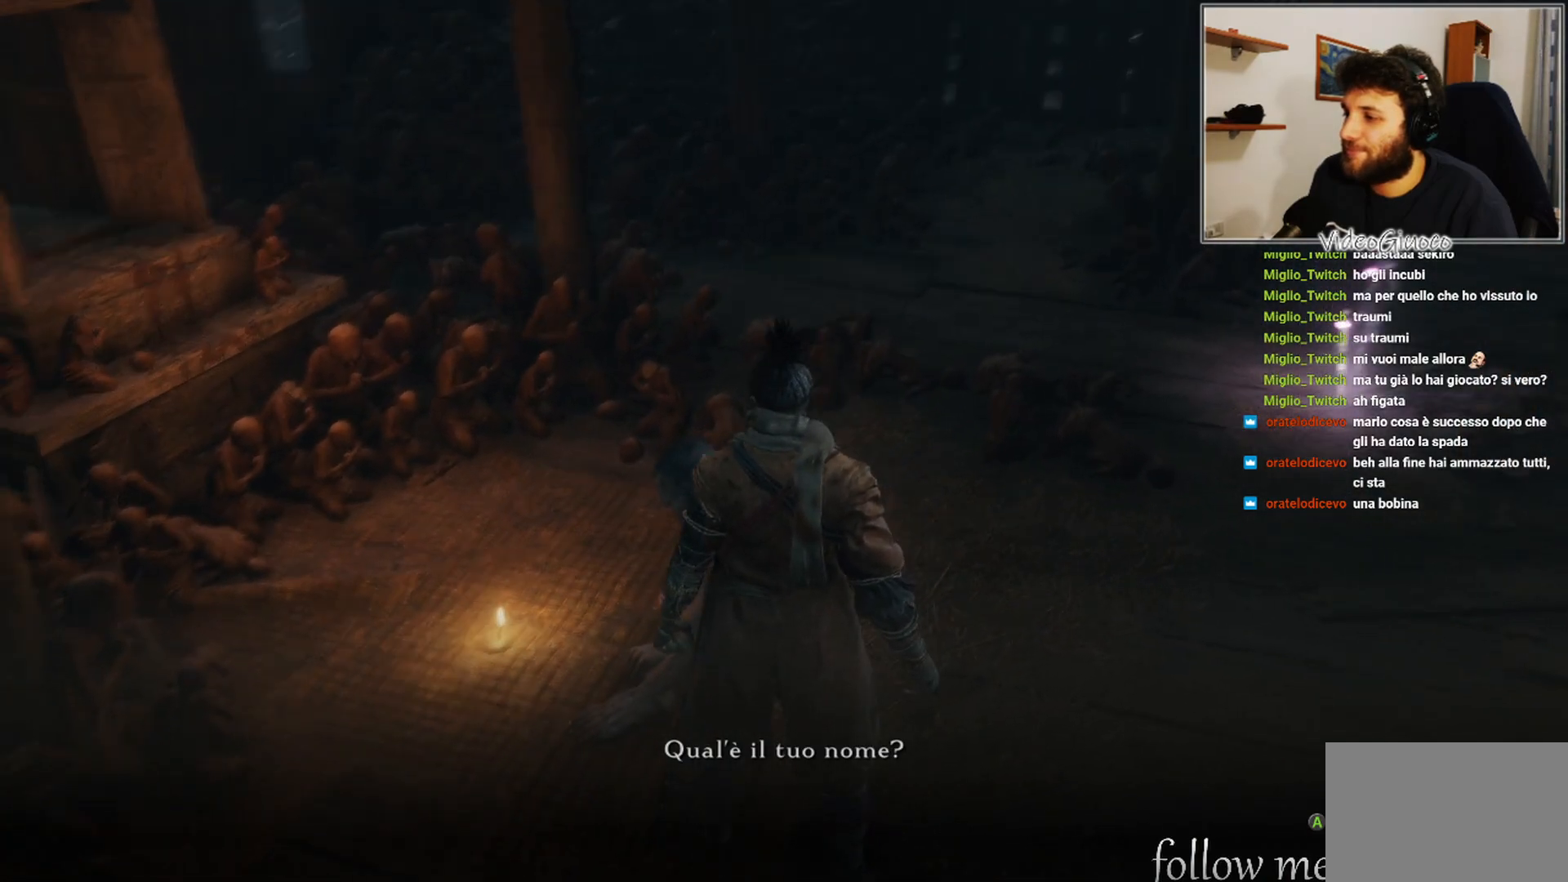
{"buttons": [], "left_stick": "center", "right_stick": "center", "events": [[250, "right_stick", "center"]]}
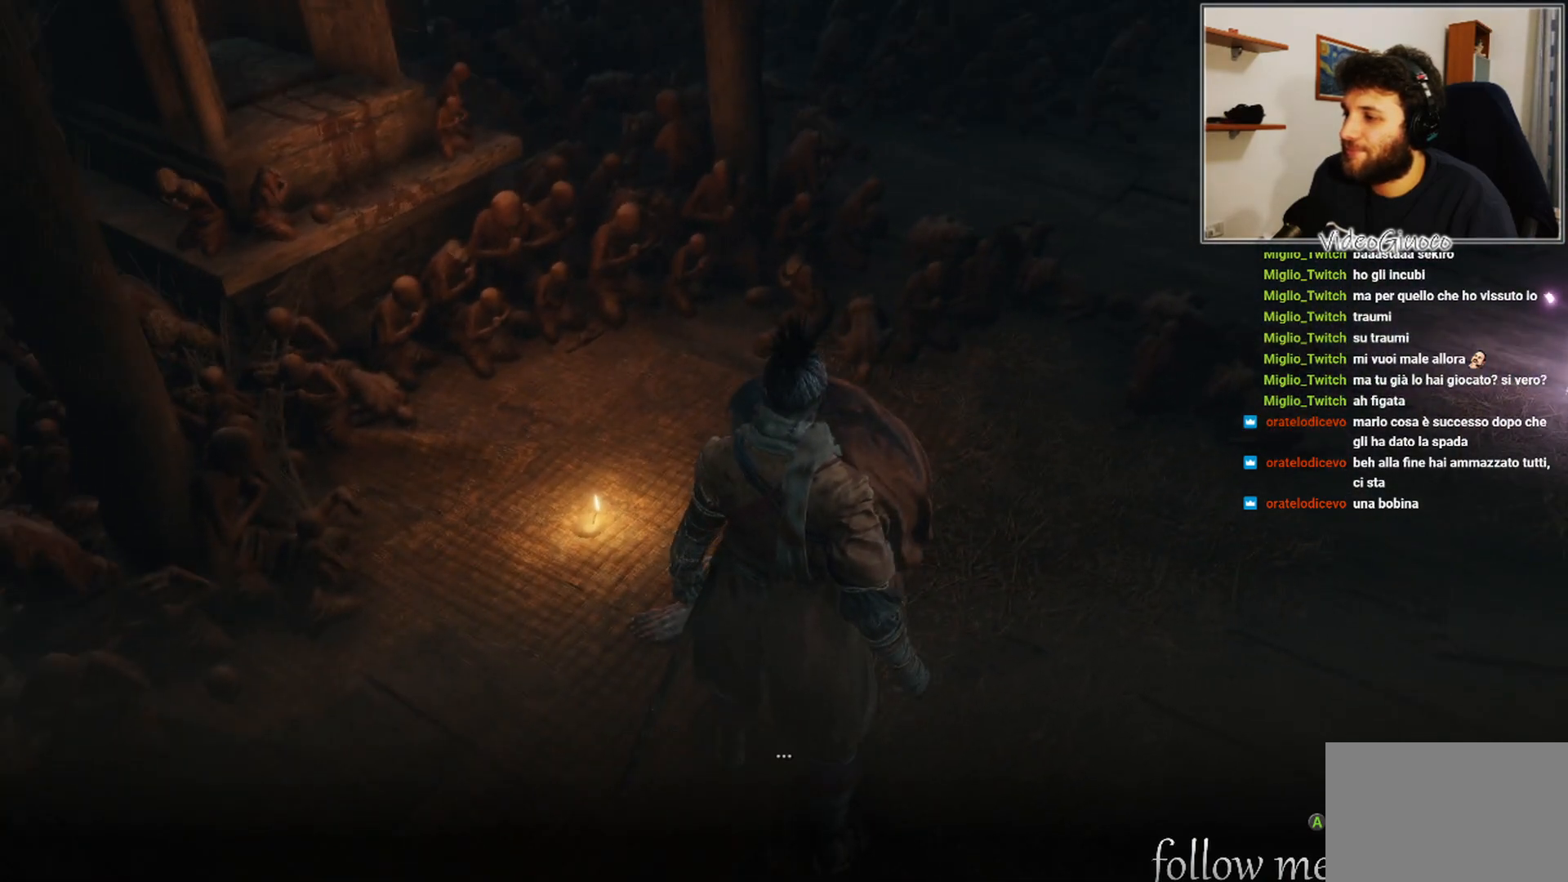
{"buttons": [], "left_stick": "center", "right_stick": "left", "events": [[200, "right_stick", "left"]]}
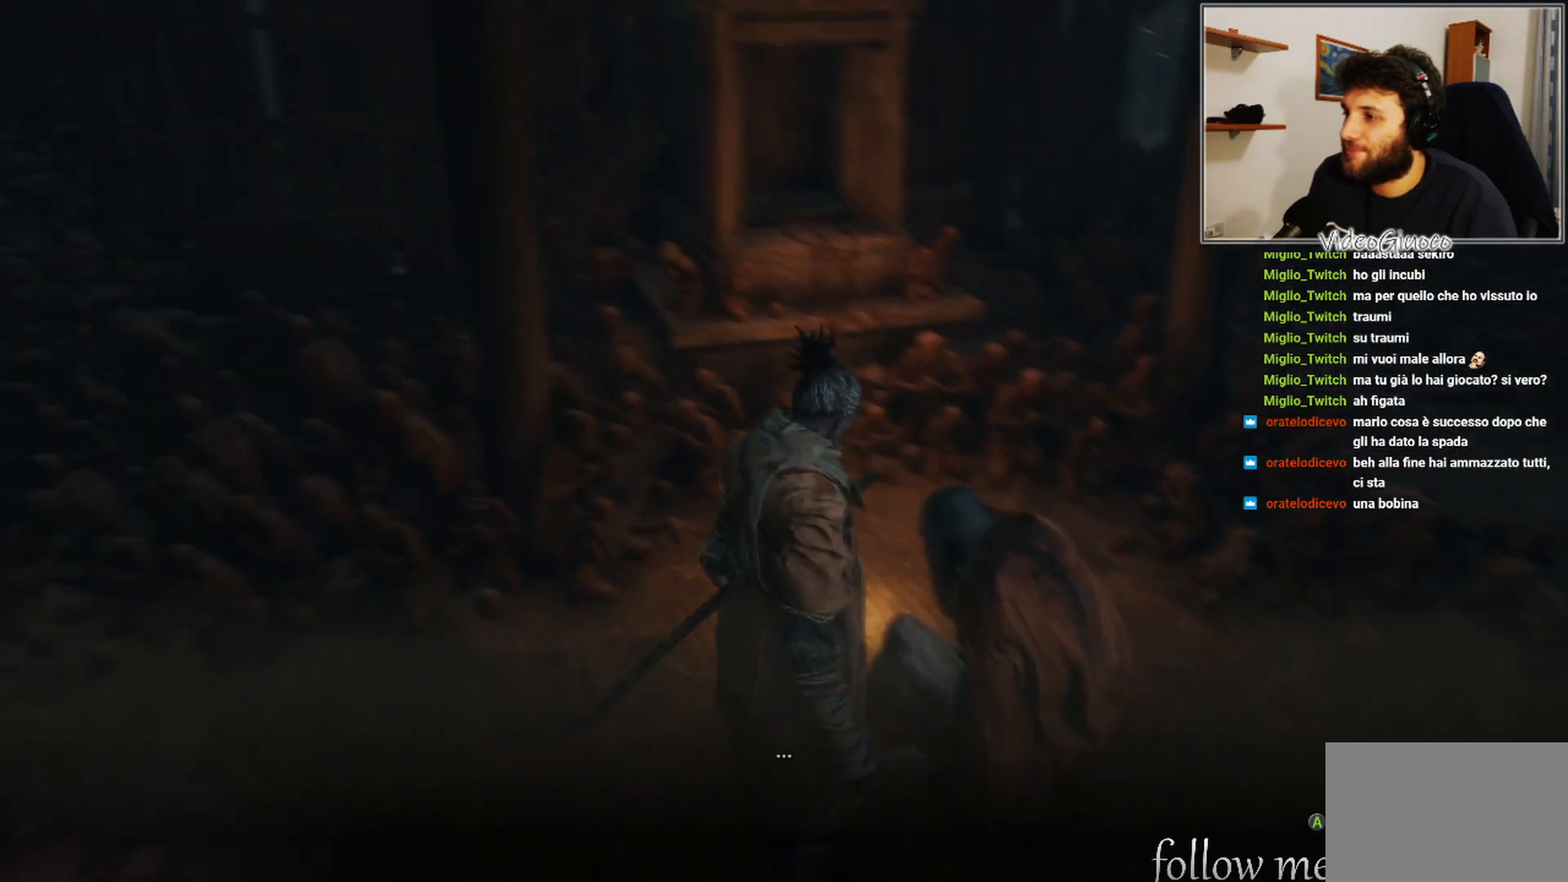
{"buttons": [], "left_stick": "center", "right_stick": "left", "events": []}
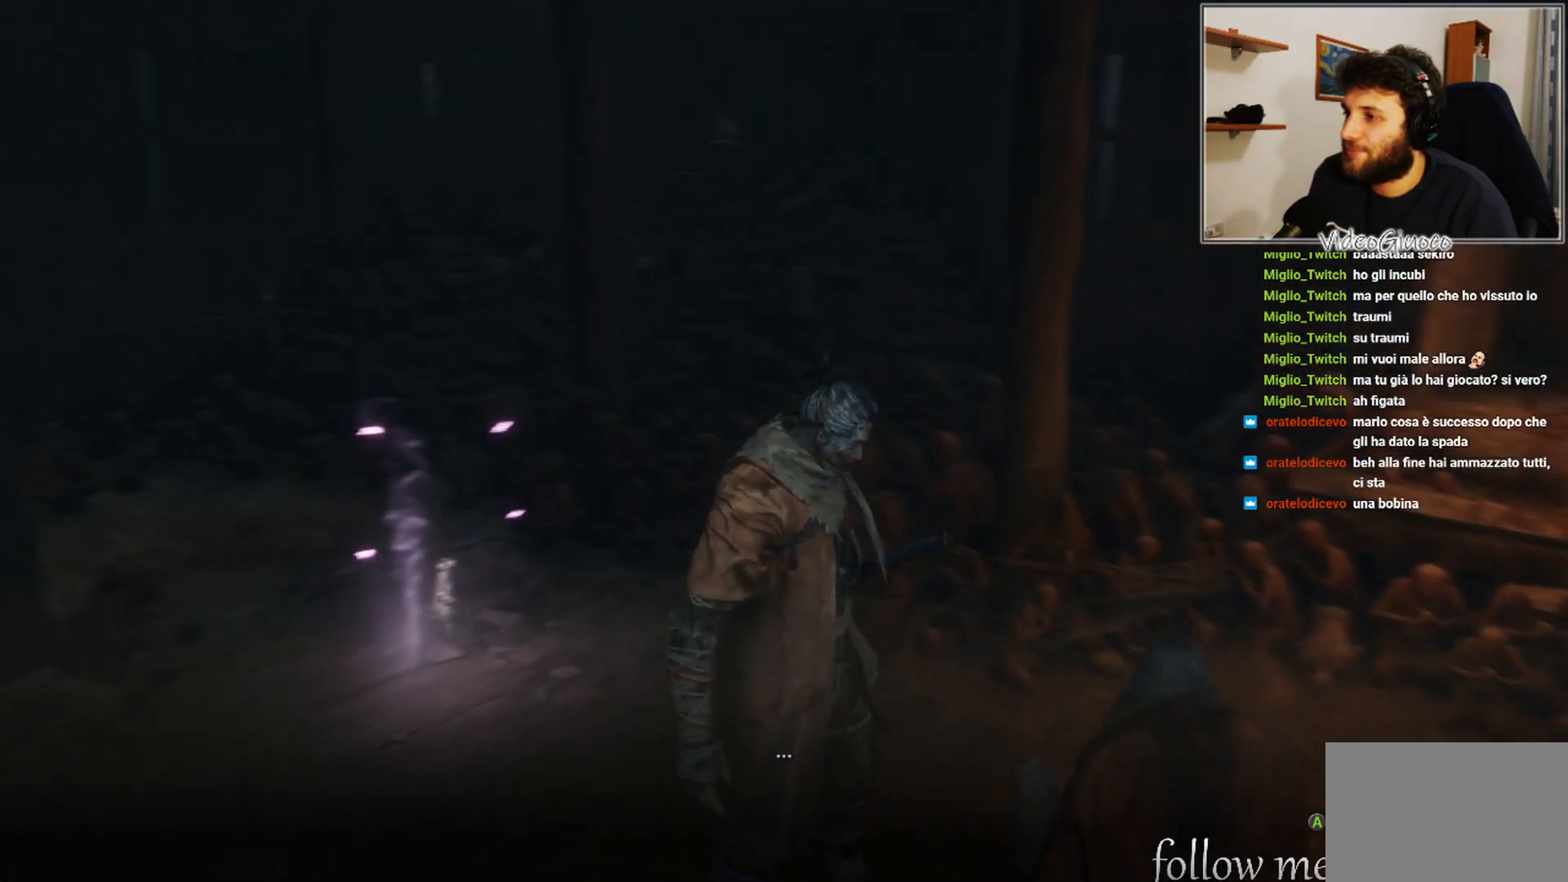
{"buttons": [], "left_stick": "center", "right_stick": "up-left", "events": [[183, "right_stick", "up-left"]]}
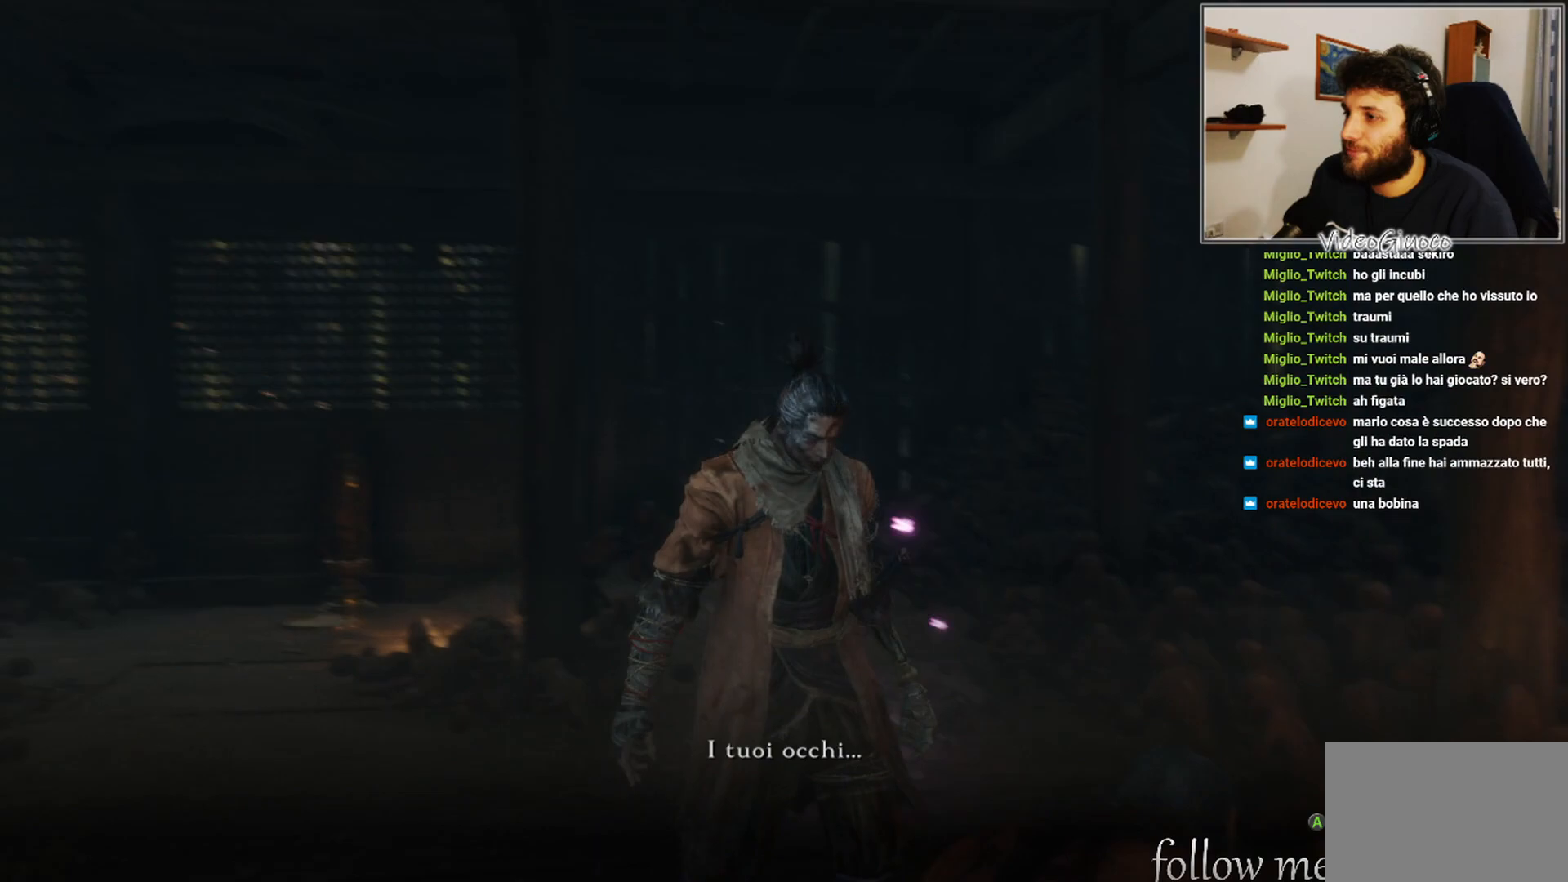
{"buttons": [], "left_stick": "center", "right_stick": "up-left", "events": []}
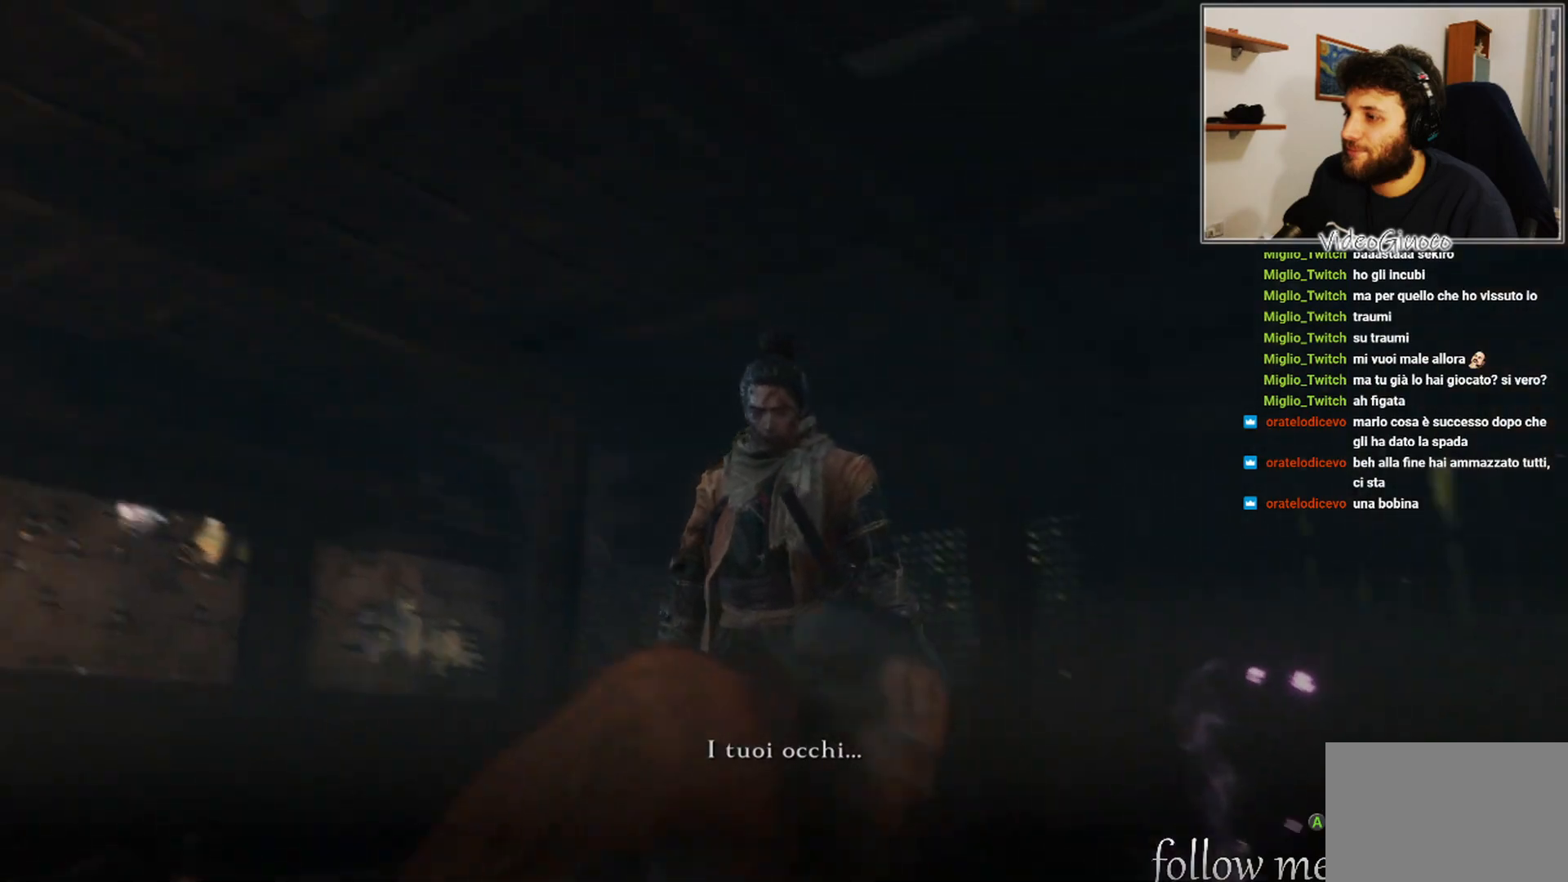
{"buttons": [], "left_stick": "center", "right_stick": "center", "events": [[467, "right_stick", "center"]]}
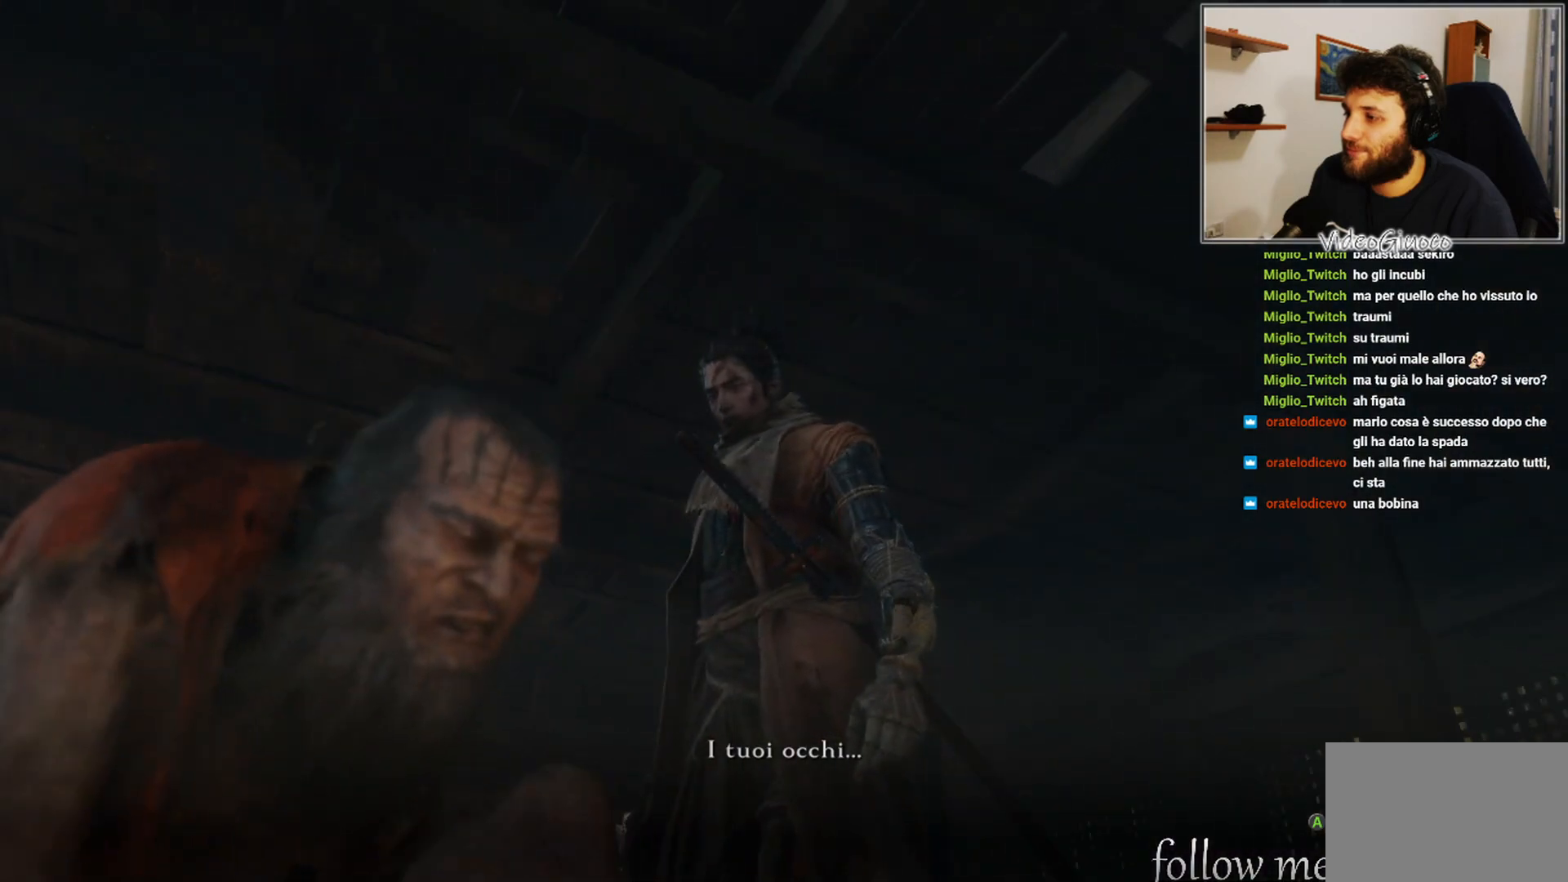
{"buttons": [], "left_stick": "center", "right_stick": "center", "events": []}
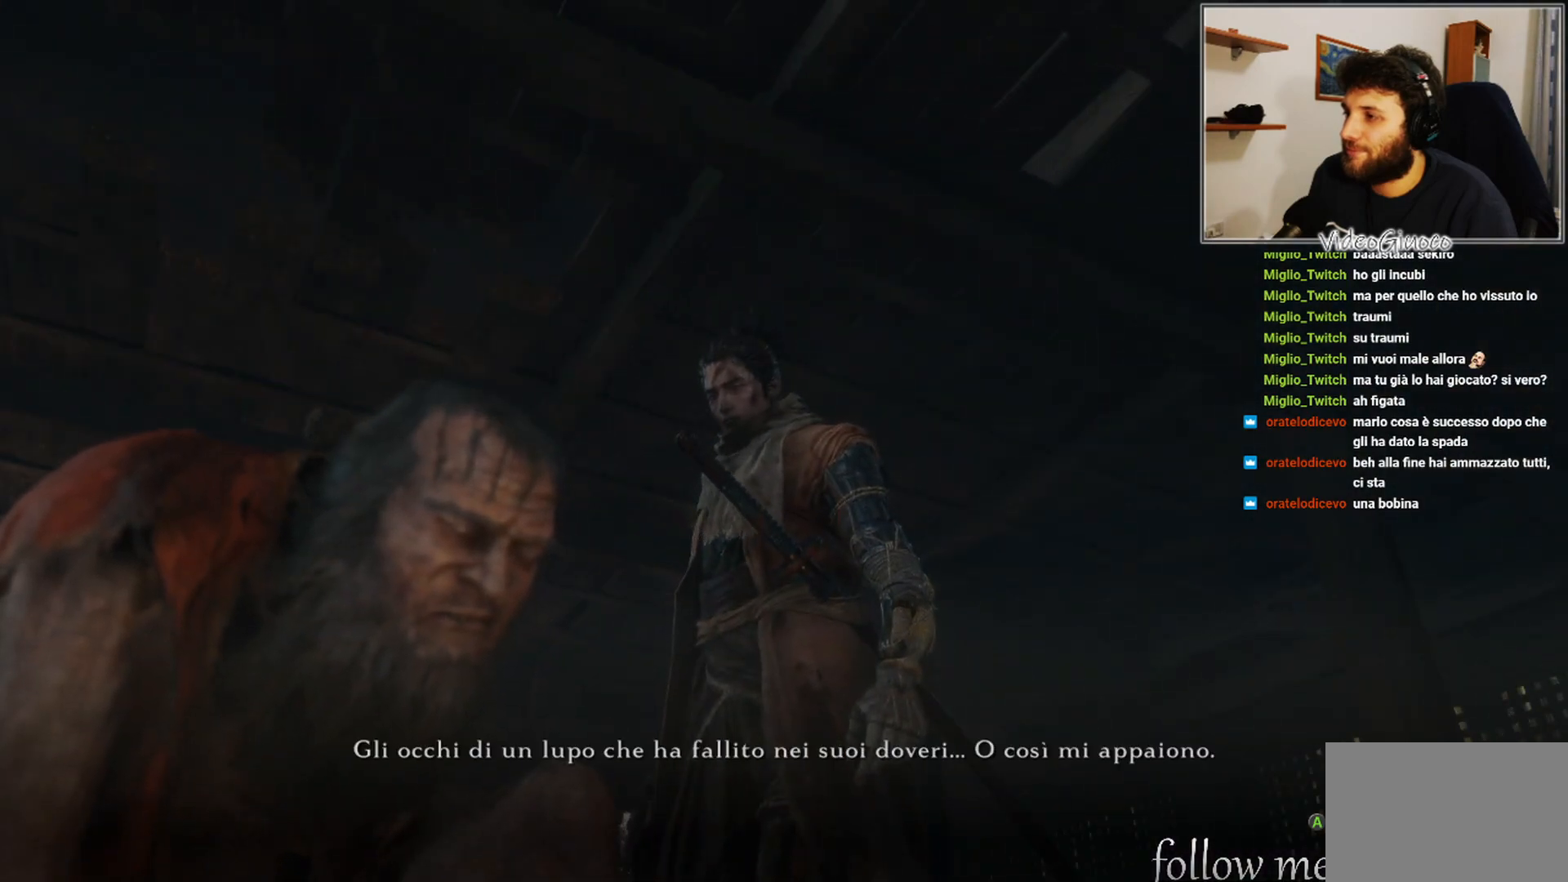
{"buttons": [], "left_stick": "center", "right_stick": "center", "events": []}
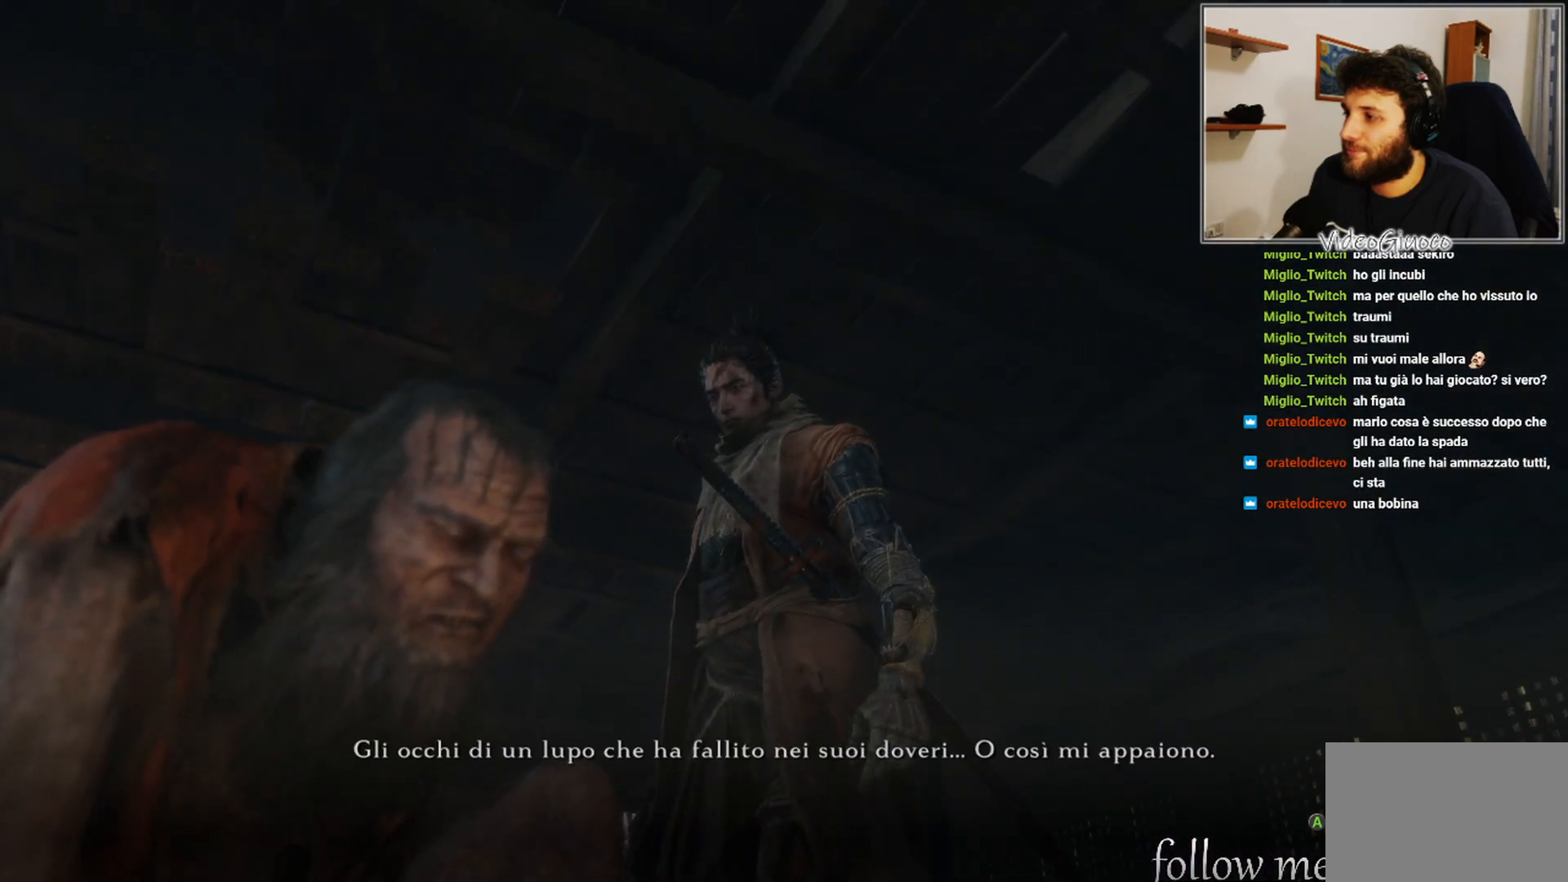
{"buttons": [], "left_stick": "center", "right_stick": "center", "events": []}
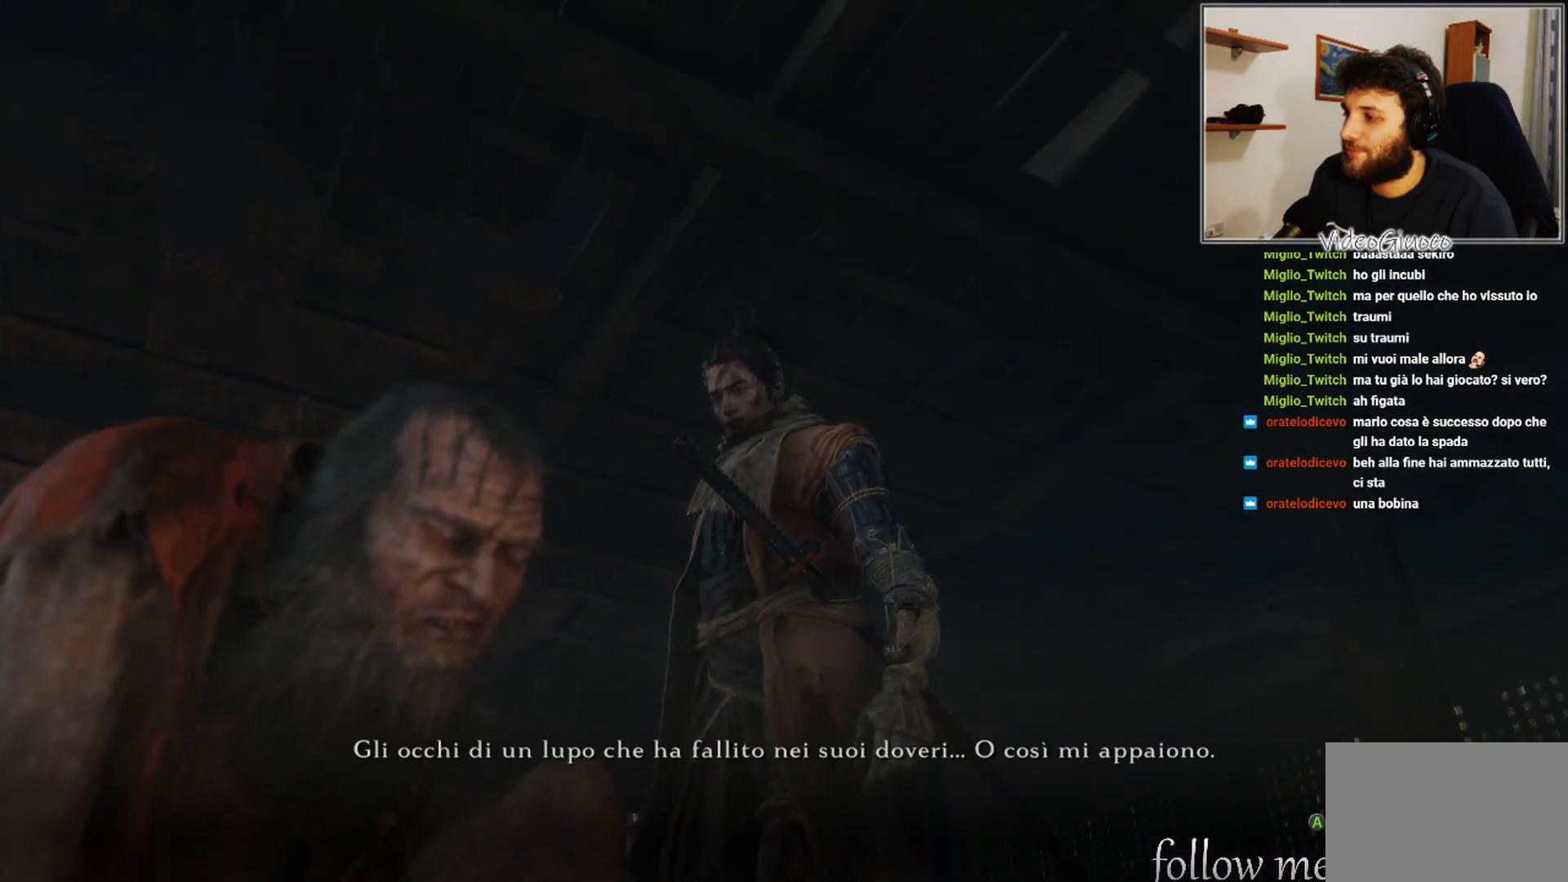
{"buttons": [], "left_stick": "center", "right_stick": "center", "events": []}
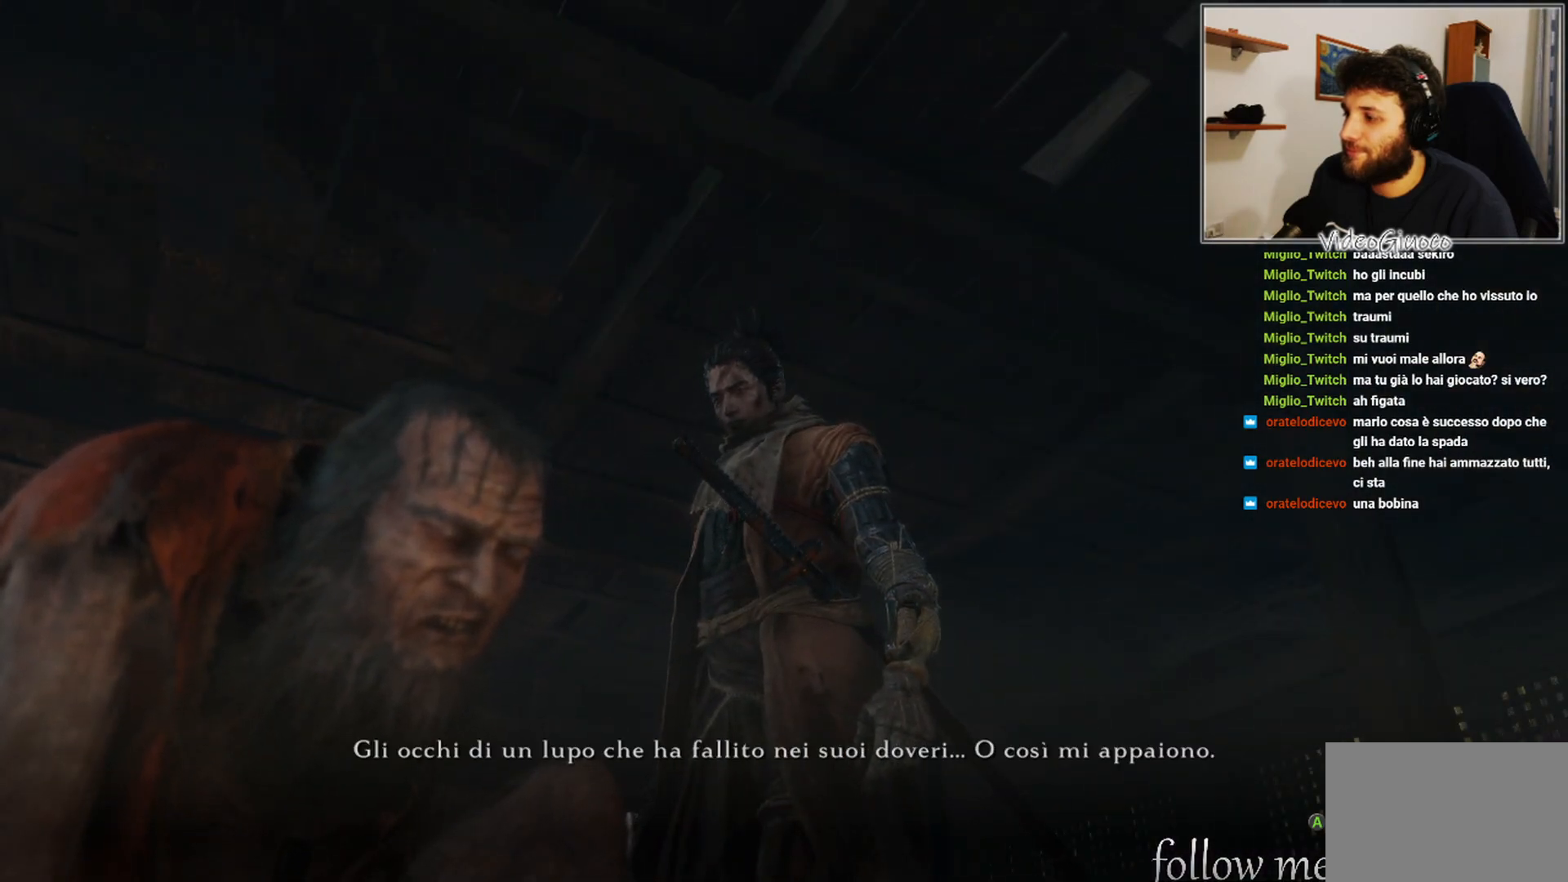
{"buttons": [], "left_stick": "center", "right_stick": "center", "events": [[117, "right_stick", "up-left"], [450, "right_stick", "center"]]}
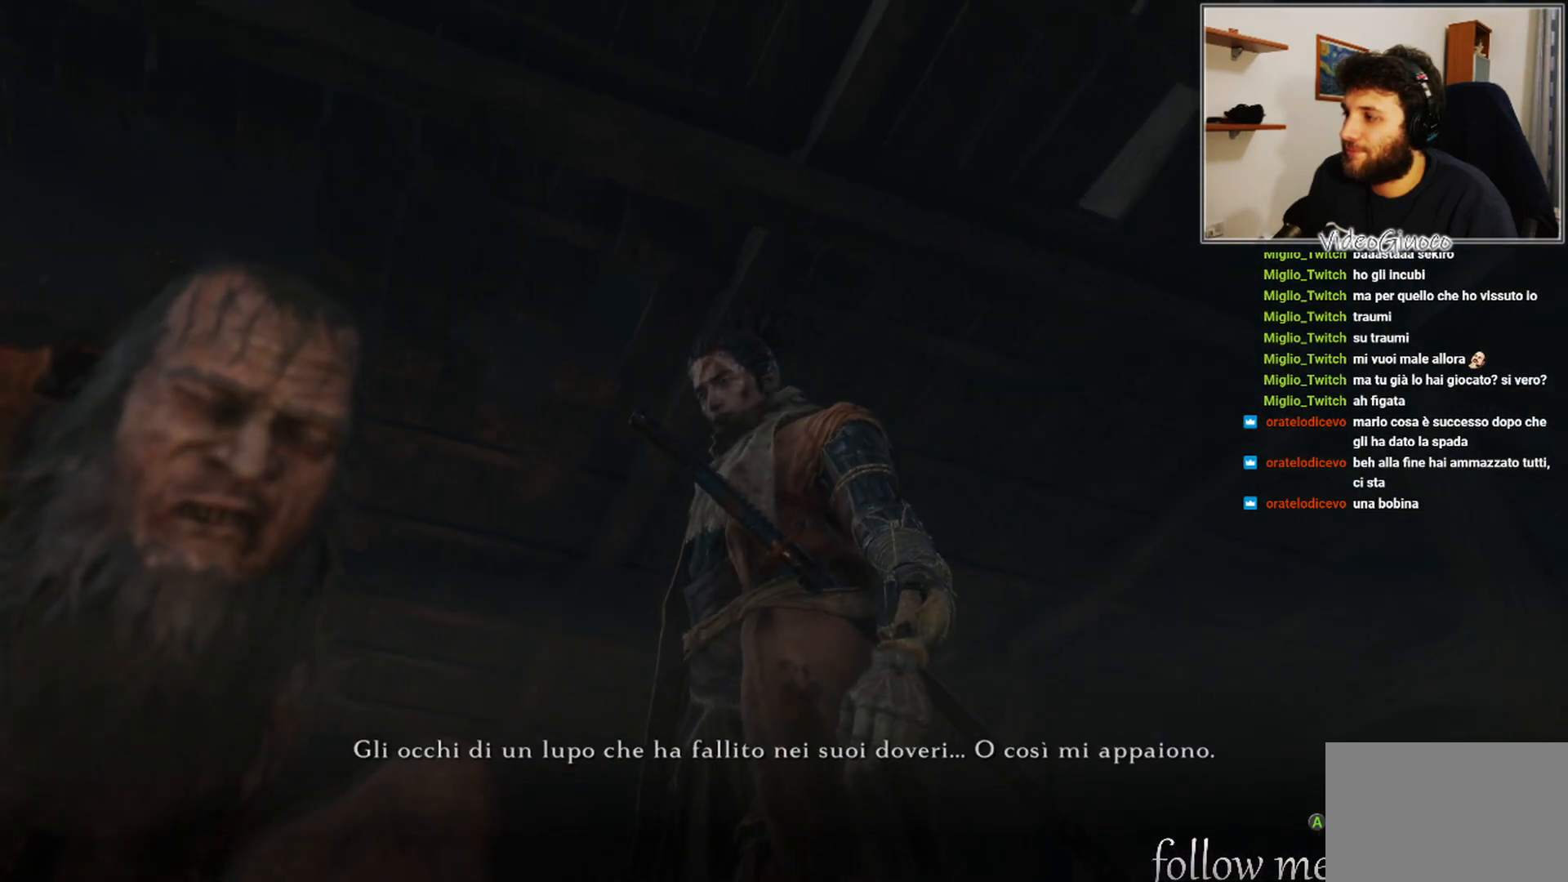
{"buttons": [], "left_stick": "center", "right_stick": "center", "events": [[50, "right_stick", "left"], [200, "right_stick", "center"]]}
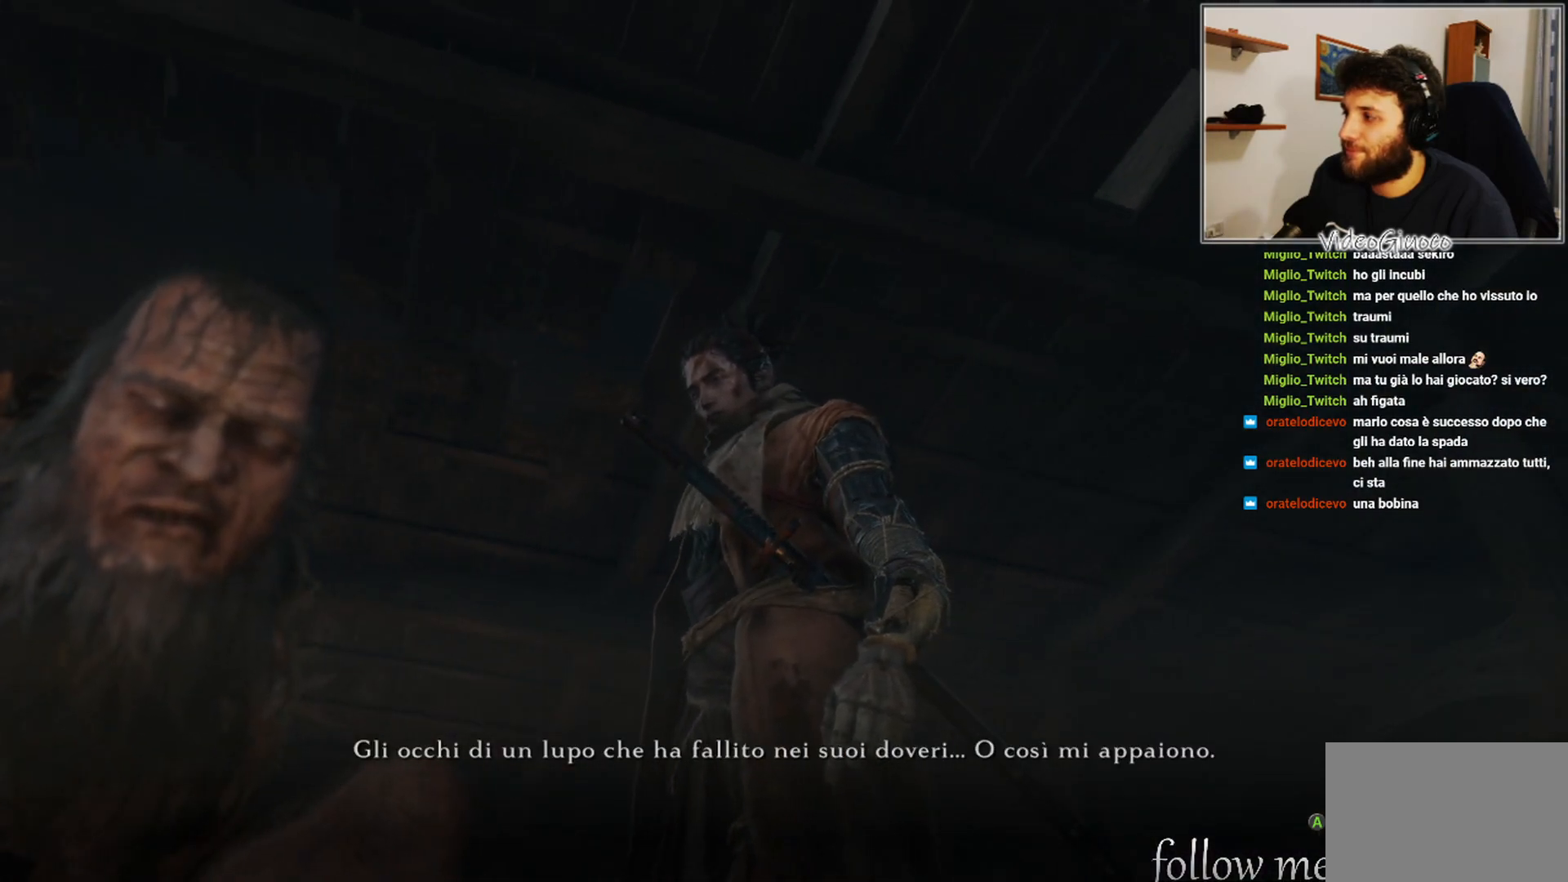
{"buttons": [], "left_stick": "center", "right_stick": "right", "events": [[117, "right_stick", "right"]]}
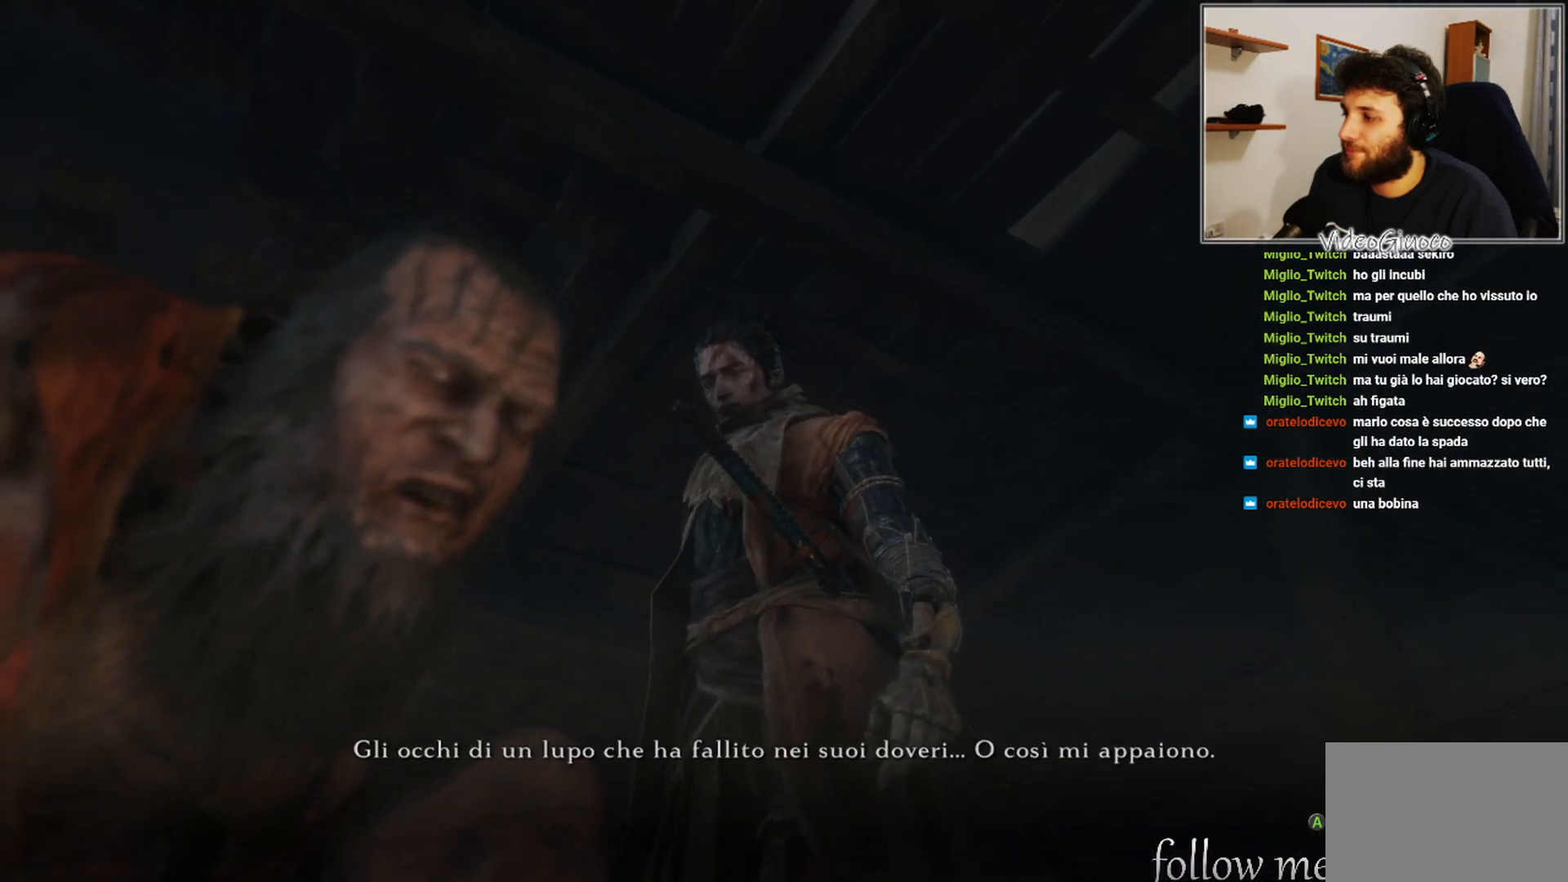
{"buttons": [], "left_stick": "center", "right_stick": "center", "events": [[433, "right_stick", "center"]]}
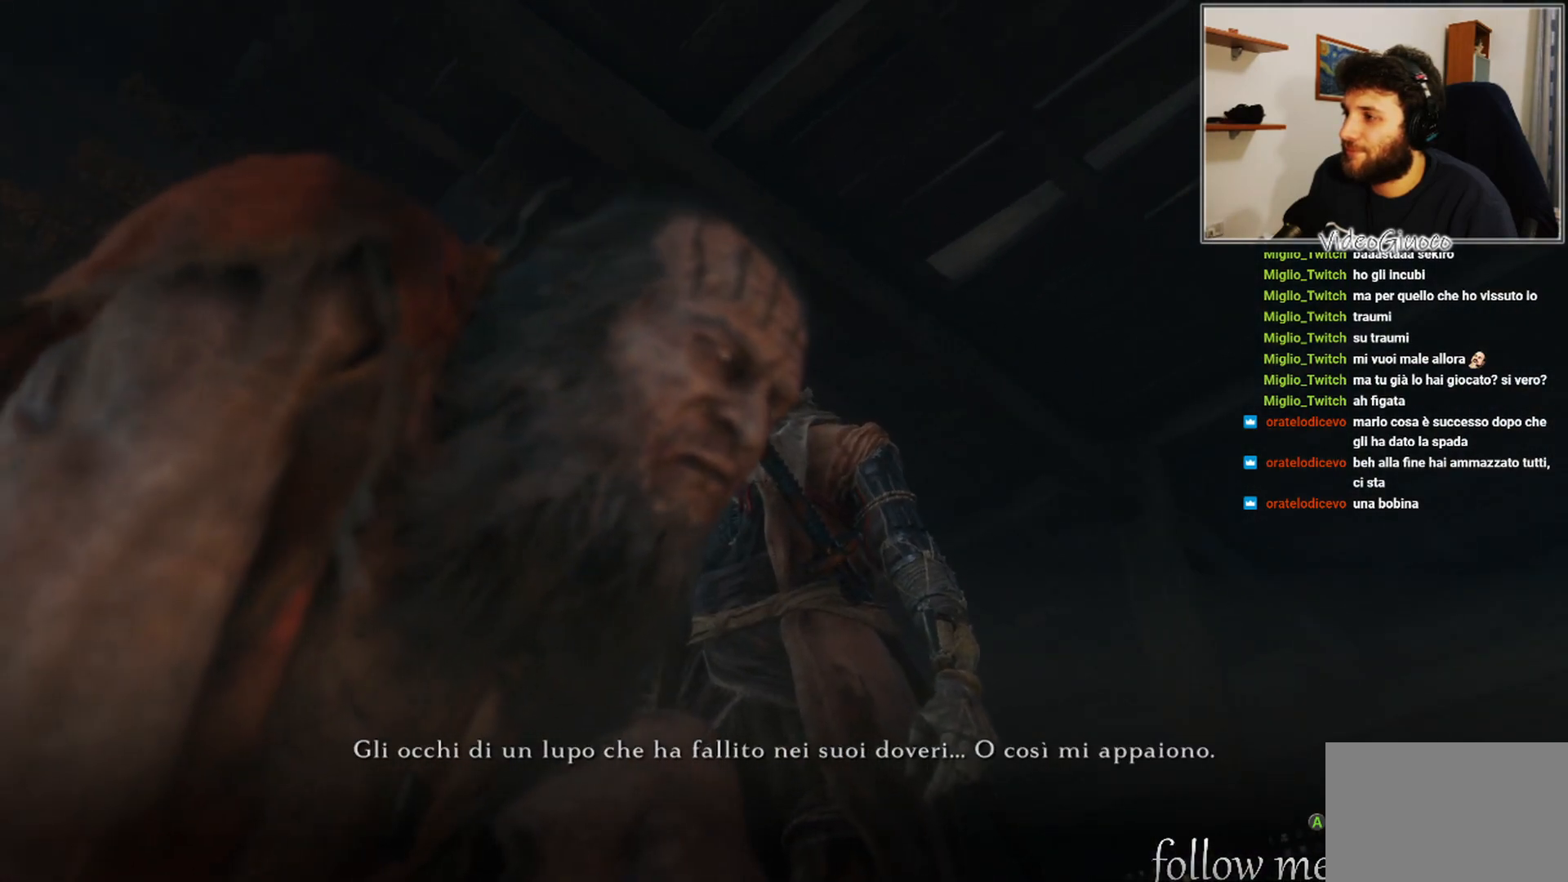
{"buttons": [], "left_stick": "center", "right_stick": "center", "events": []}
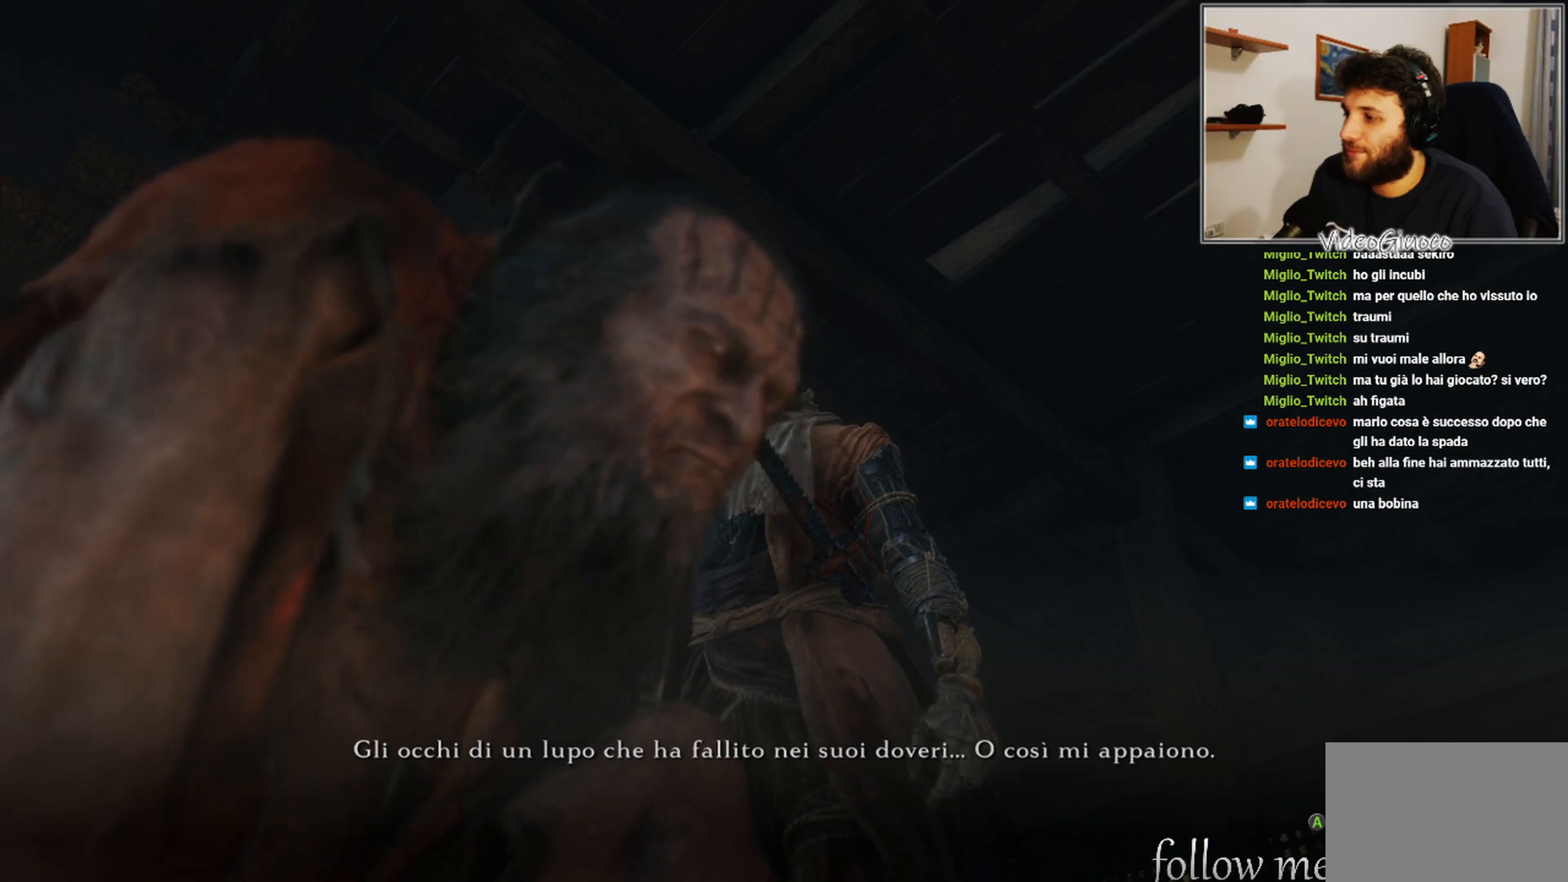
{"buttons": [], "left_stick": "center", "right_stick": "left", "events": [[167, "right_stick", "left"]]}
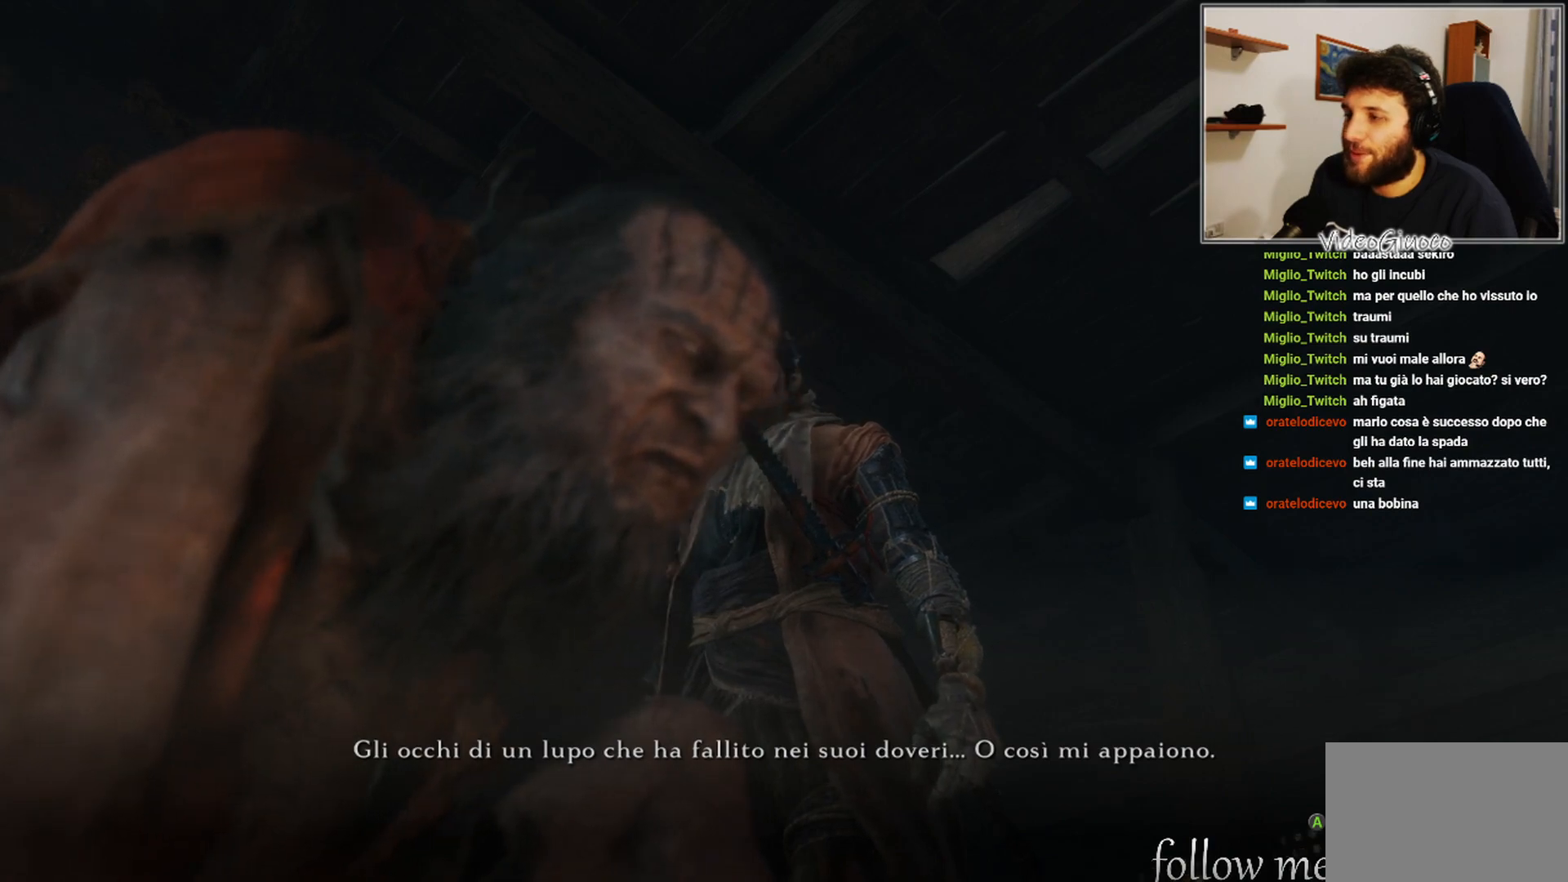
{"buttons": [], "left_stick": "center", "right_stick": "center", "events": [[200, "right_stick", "center"]]}